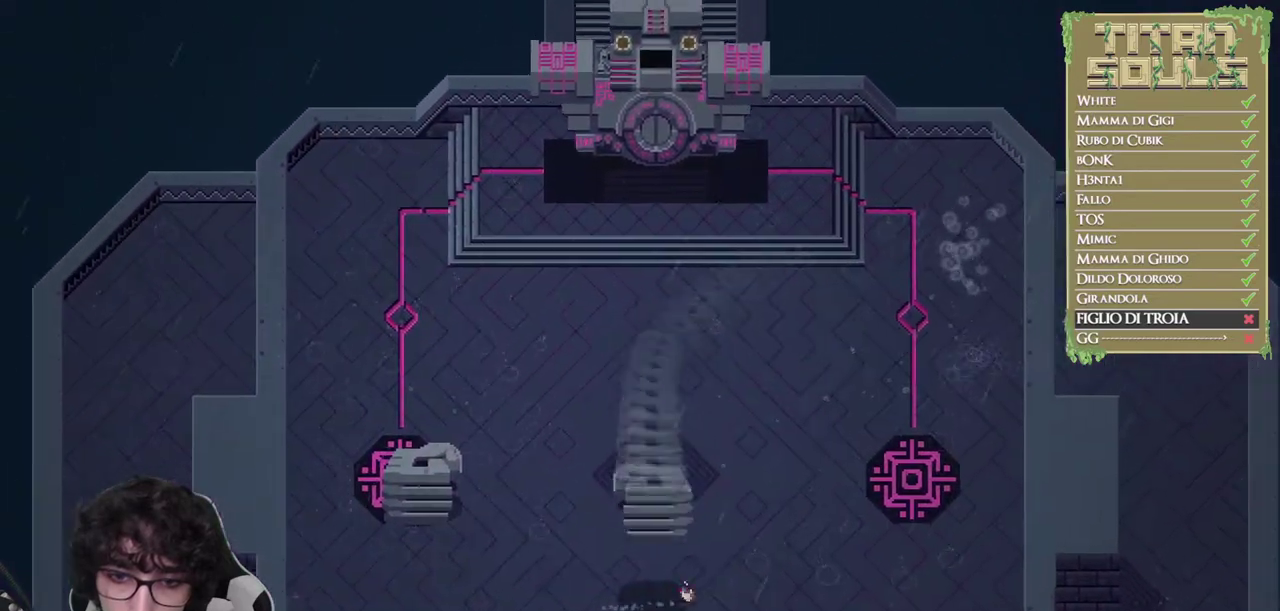
Gameplay with a controller (Xbox layout); each line is a JSON object with the inputs held at the frame after it. "events" lists button and stick changes between this image and that frame as [ms after this image, input, new state], when the widget could be followed in between. Not read: R3 right_stick.
{"buttons": [], "left_stick": "up", "events": [[83, "left_stick", "up-right"], [267, "left_stick", "up"]]}
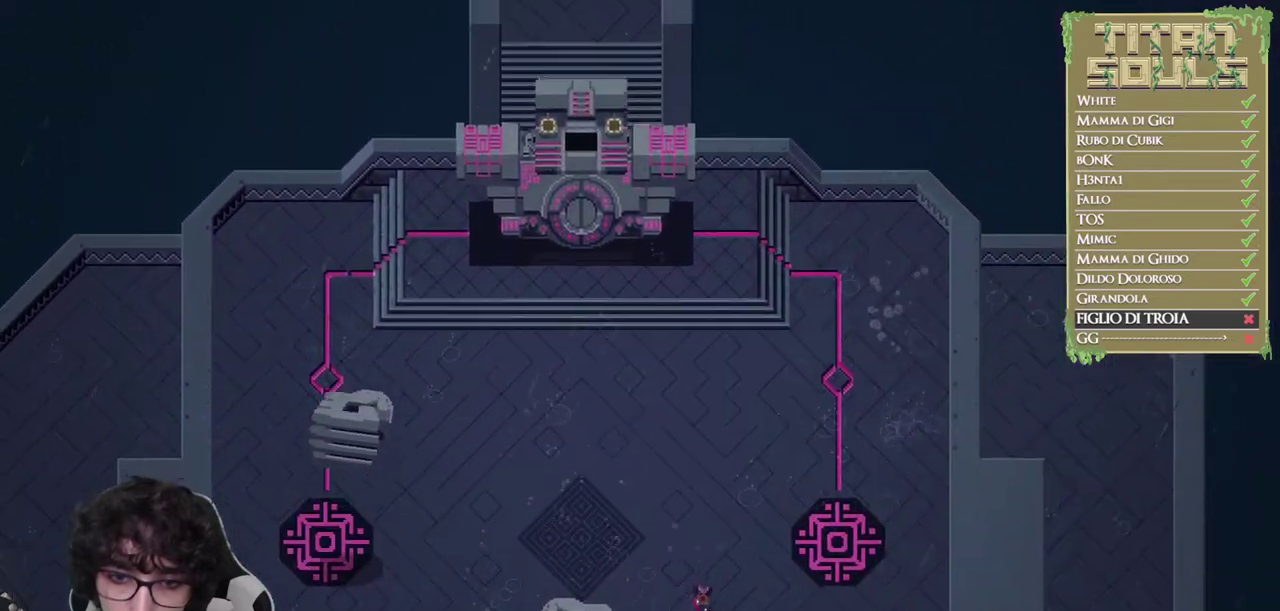
{"buttons": [], "left_stick": "up", "events": [[300, "B", "down"], [483, "B", "up"]]}
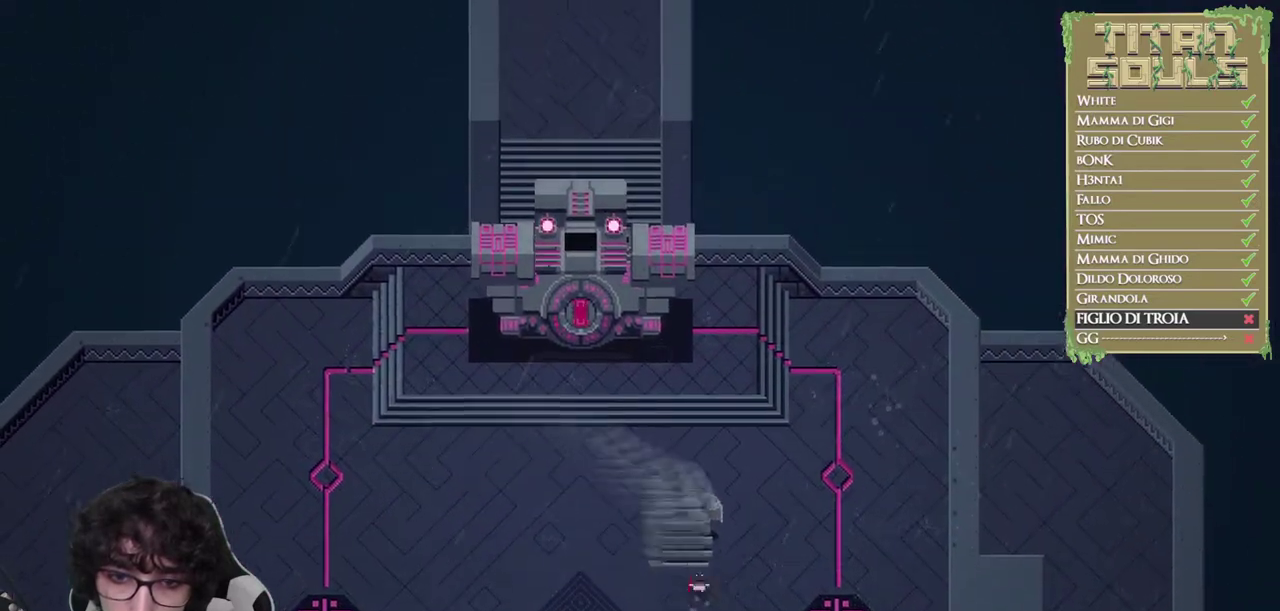
{"buttons": ["R1"], "left_stick": "up-left", "events": [[167, "left_stick", "up-left"], [200, "R1", "down"]]}
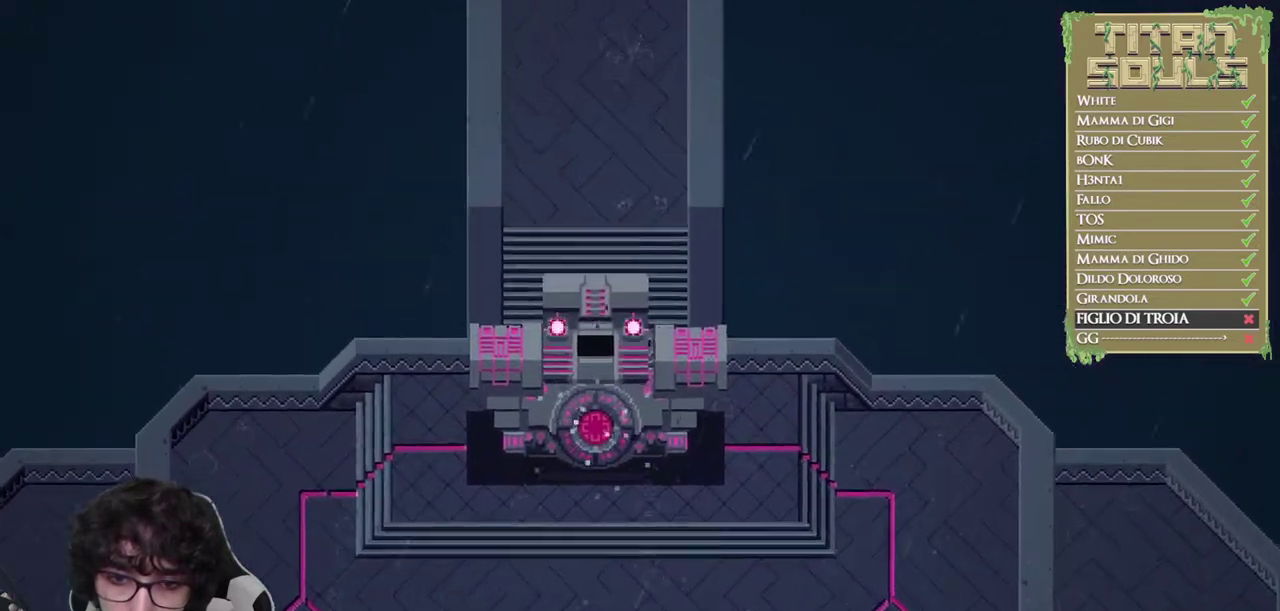
{"buttons": [], "left_stick": "up-left", "events": [[350, "R1", "up"]]}
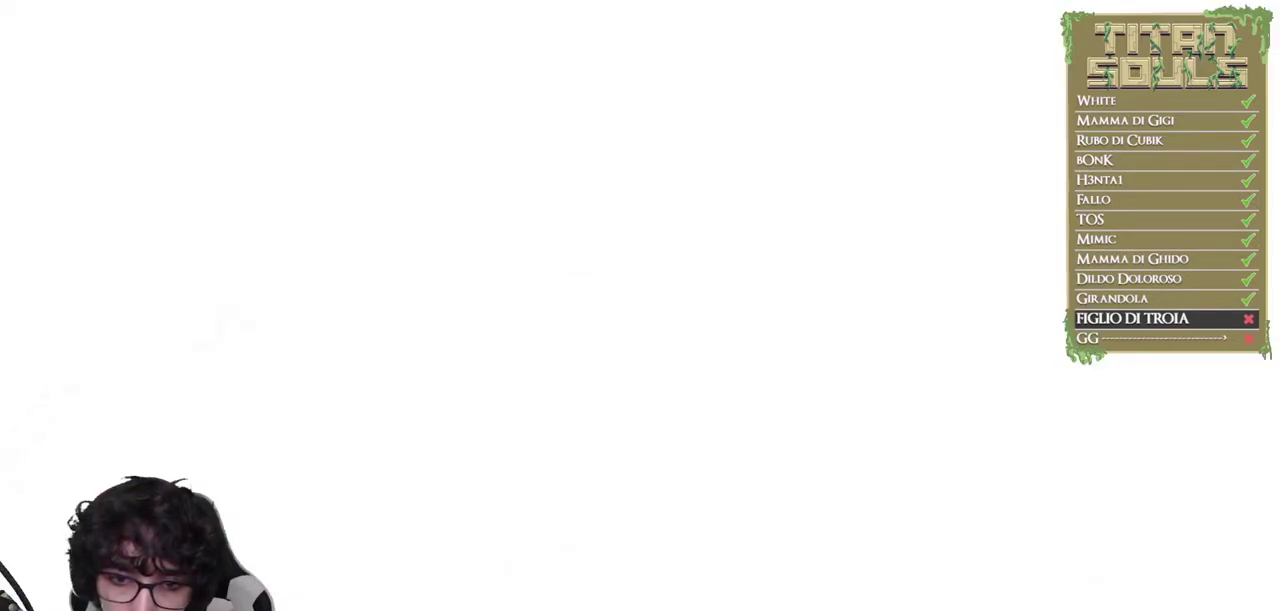
{"buttons": ["R1"], "left_stick": "center", "events": [[67, "left_stick", "left"], [133, "left_stick", "down-left"], [350, "R1", "down"], [500, "left_stick", "center"]]}
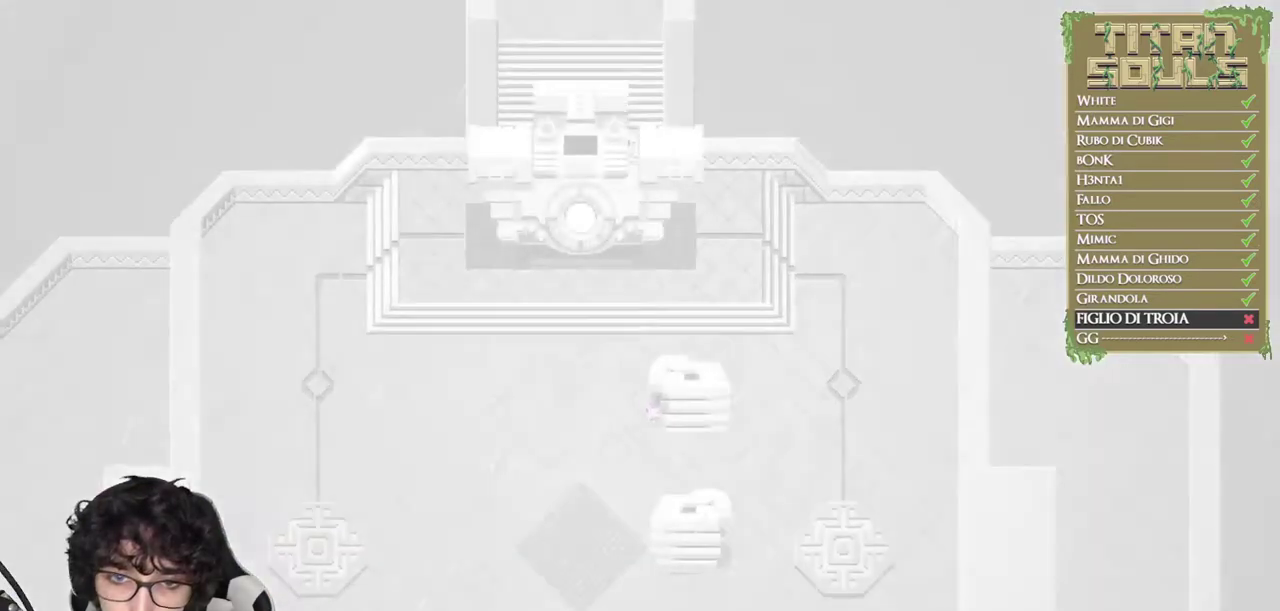
{"buttons": ["R1"], "left_stick": "center", "events": []}
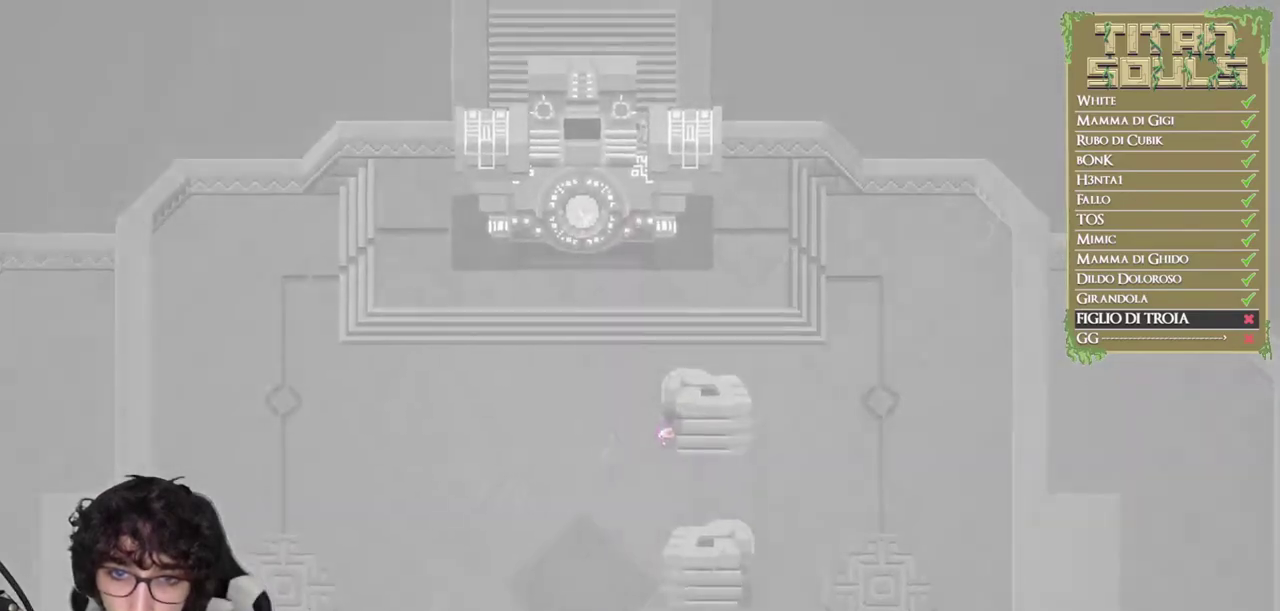
{"buttons": ["R1"], "left_stick": "center", "events": []}
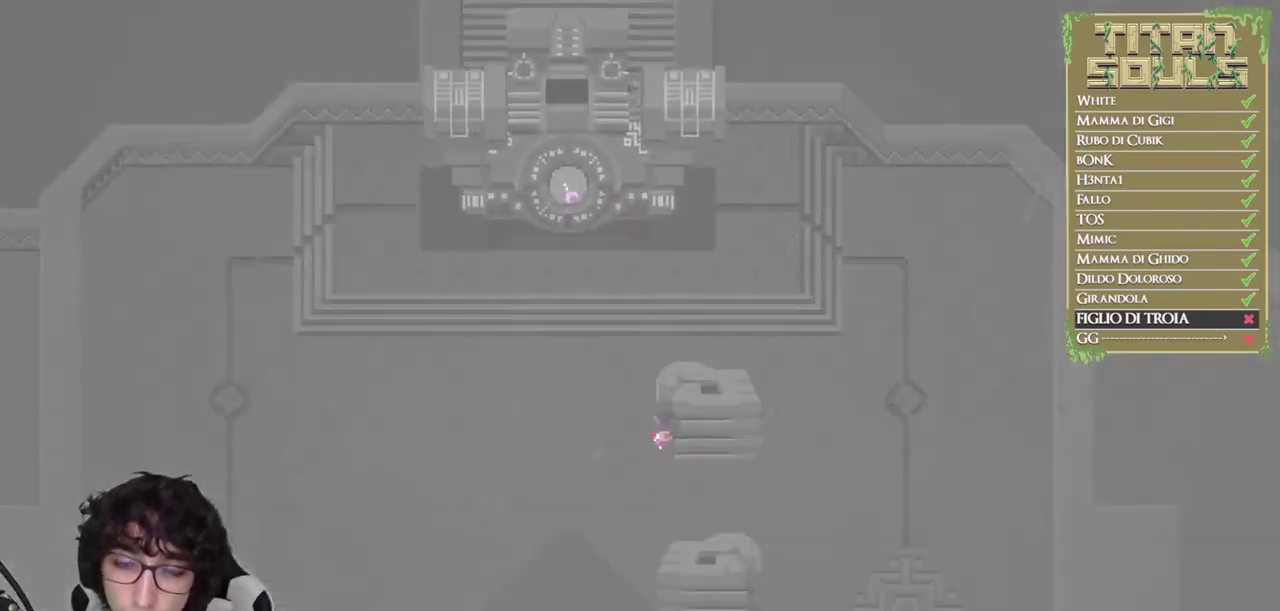
{"buttons": ["R1"], "left_stick": "left", "events": [[433, "left_stick", "left"]]}
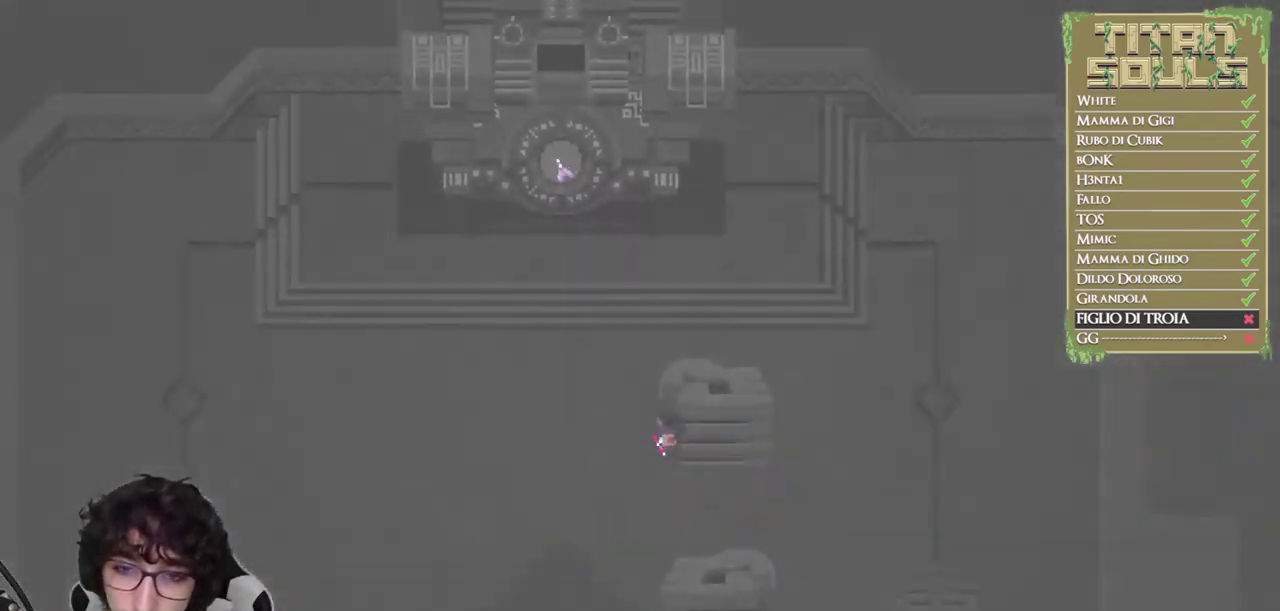
{"buttons": ["R1"], "left_stick": "up-left", "events": [[117, "left_stick", "up-left"]]}
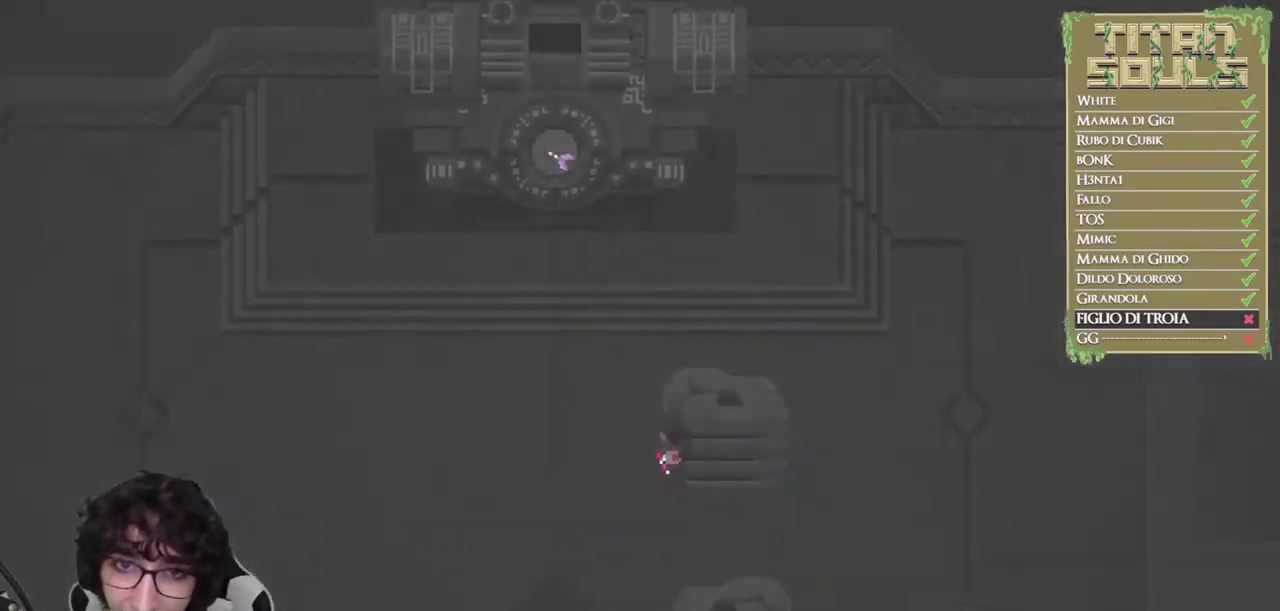
{"buttons": ["R1"], "left_stick": "up-left", "events": []}
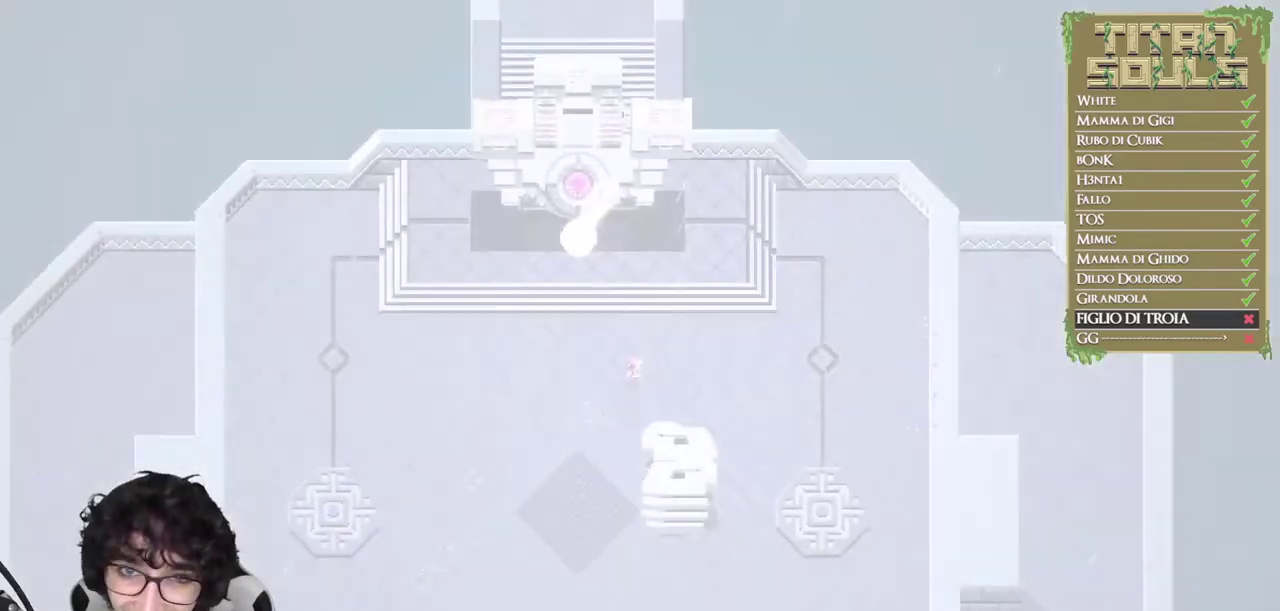
{"buttons": ["B"], "left_stick": "up-left", "events": [[200, "R1", "up"], [217, "B", "down"]]}
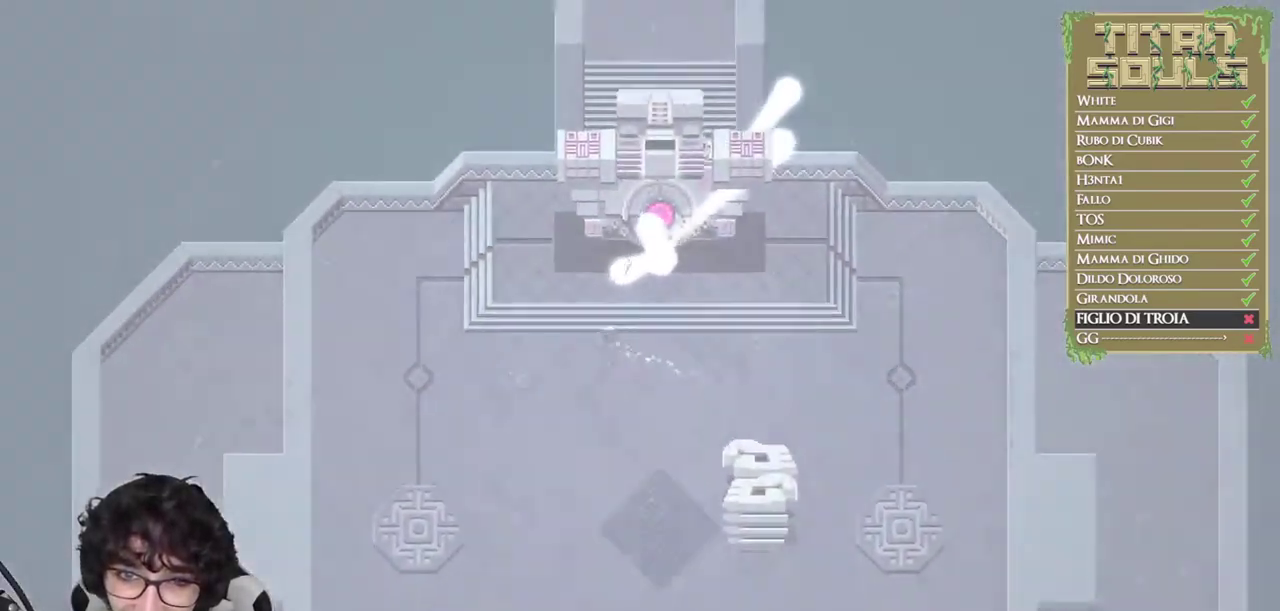
{"buttons": ["B"], "left_stick": "up-left", "events": []}
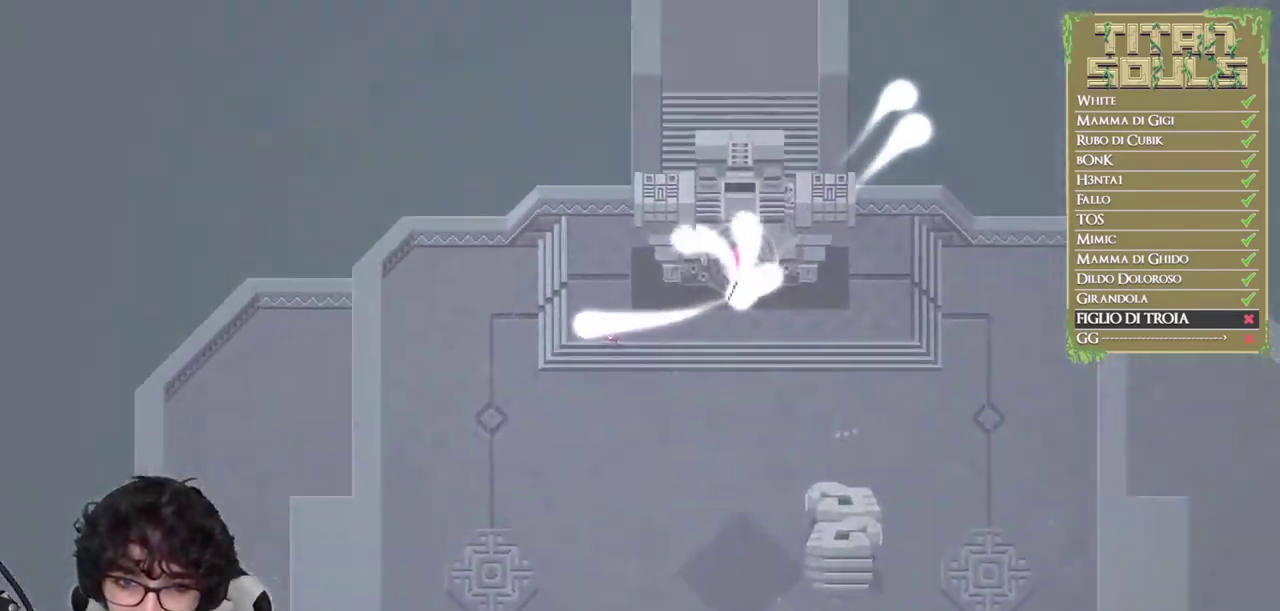
{"buttons": ["B"], "left_stick": "up", "events": [[50, "left_stick", "up"]]}
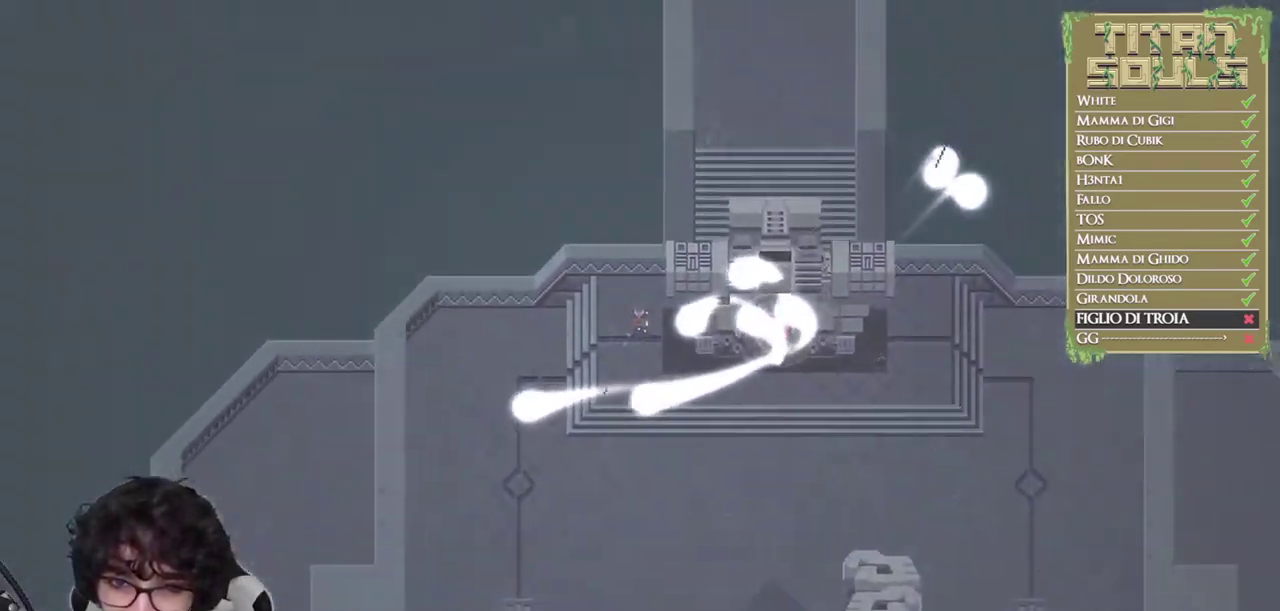
{"buttons": ["B"], "left_stick": "up-right", "events": [[33, "left_stick", "up-right"]]}
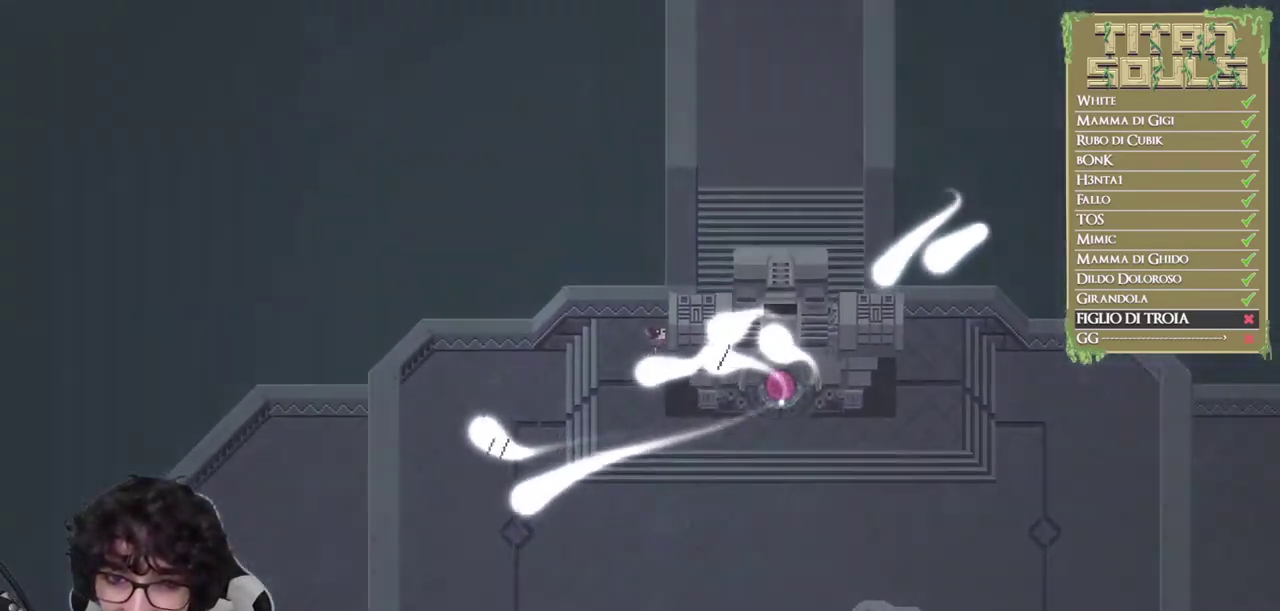
{"buttons": ["B"], "left_stick": "up-right", "events": []}
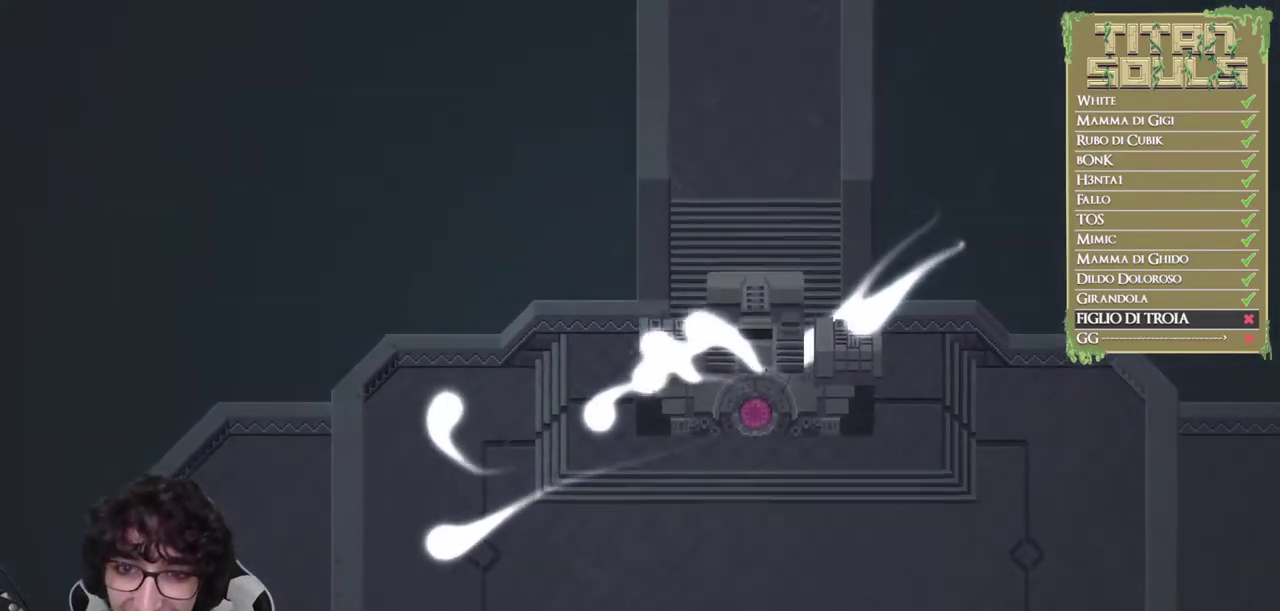
{"buttons": ["B"], "left_stick": "up-right", "events": []}
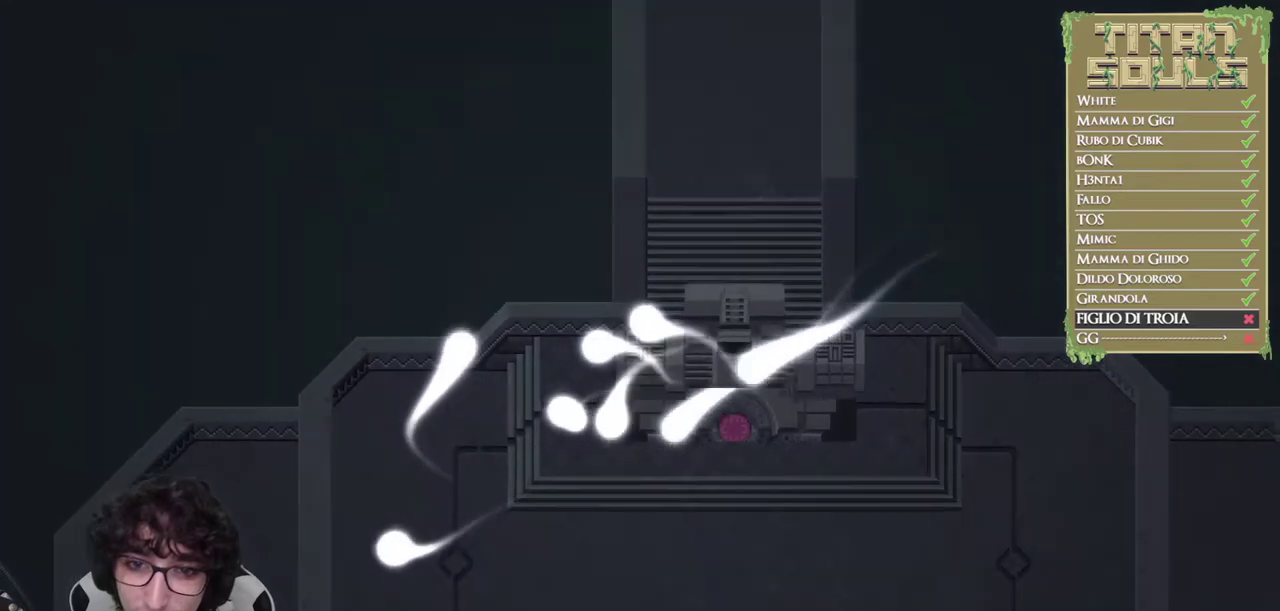
{"buttons": ["B"], "left_stick": "up-right", "events": []}
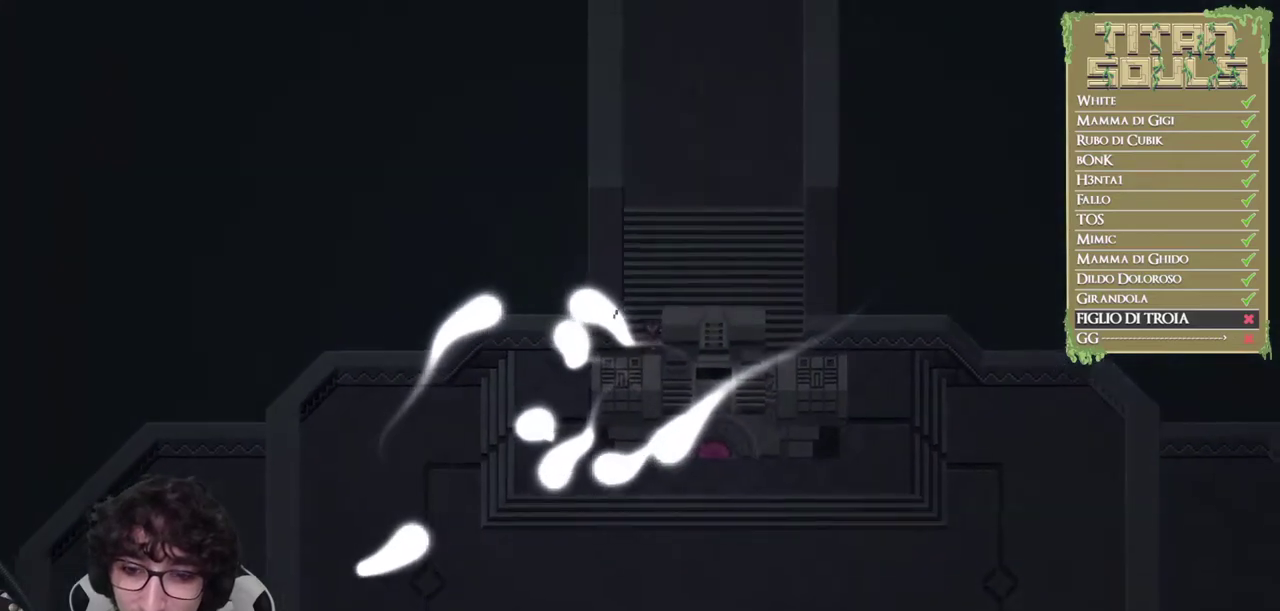
{"buttons": ["B"], "left_stick": "up-right", "events": []}
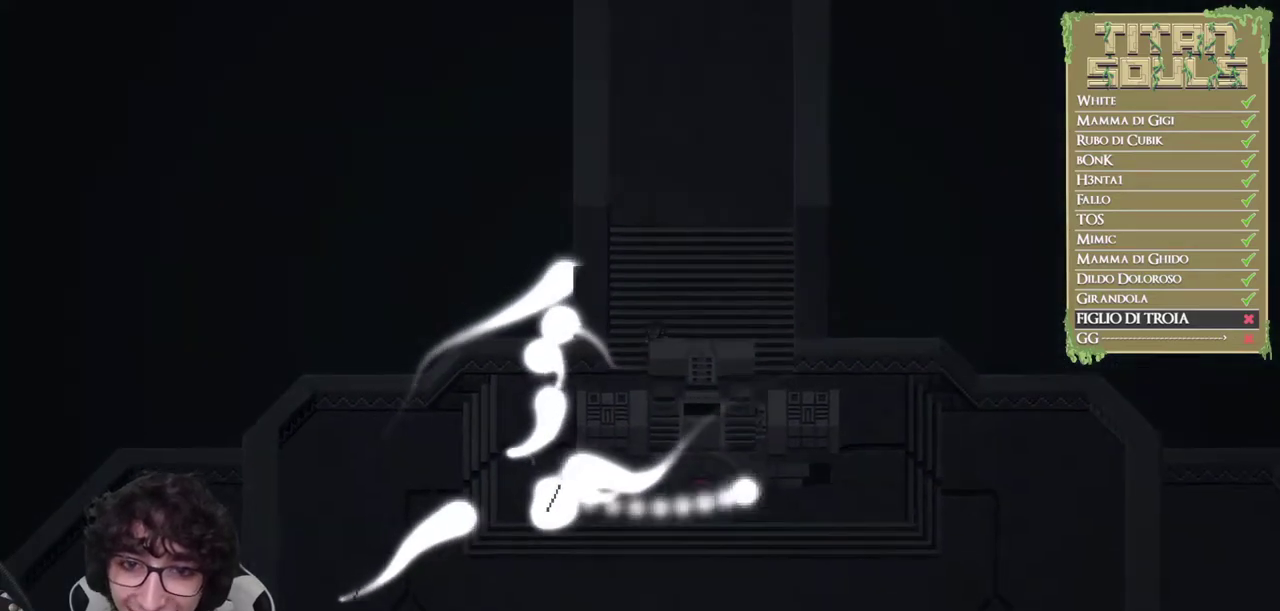
{"buttons": ["B"], "left_stick": "up", "events": [[217, "left_stick", "up"]]}
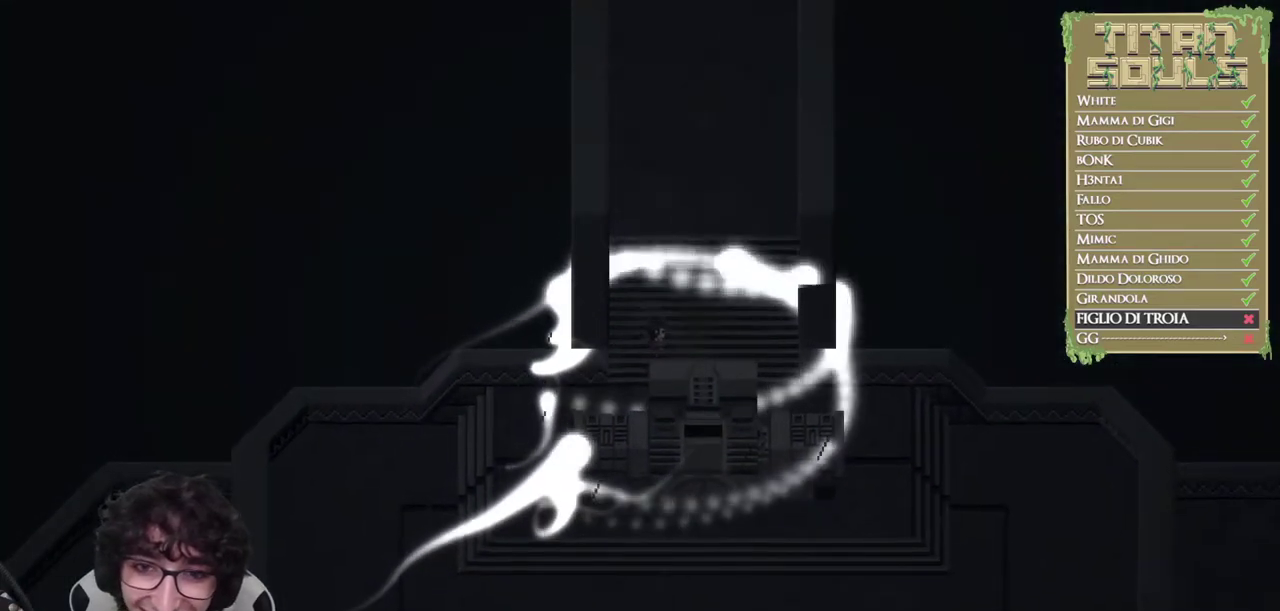
{"buttons": [], "left_stick": "center", "events": [[117, "B", "up"], [267, "left_stick", "center"]]}
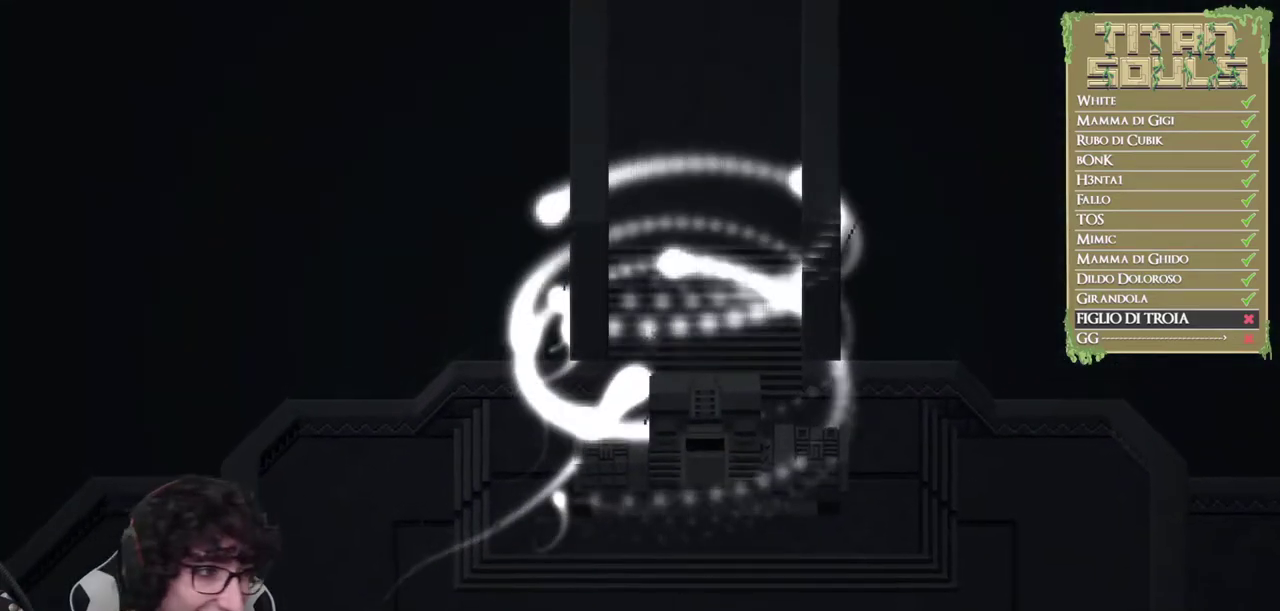
{"buttons": [], "left_stick": "center", "events": []}
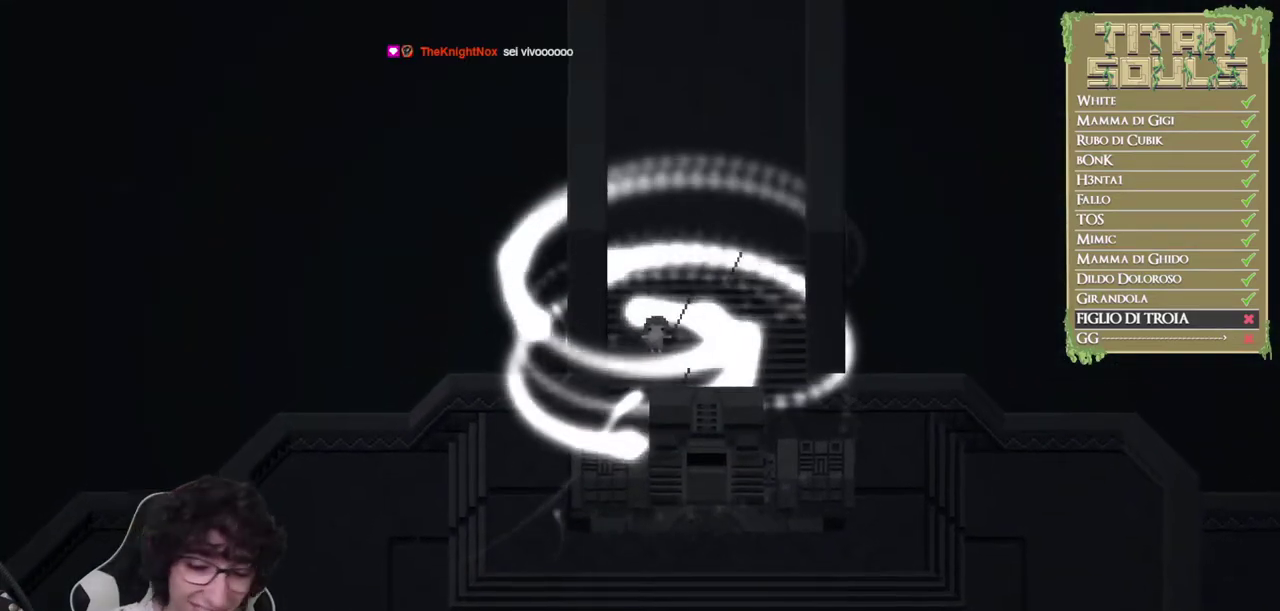
{"buttons": [], "left_stick": "center", "events": []}
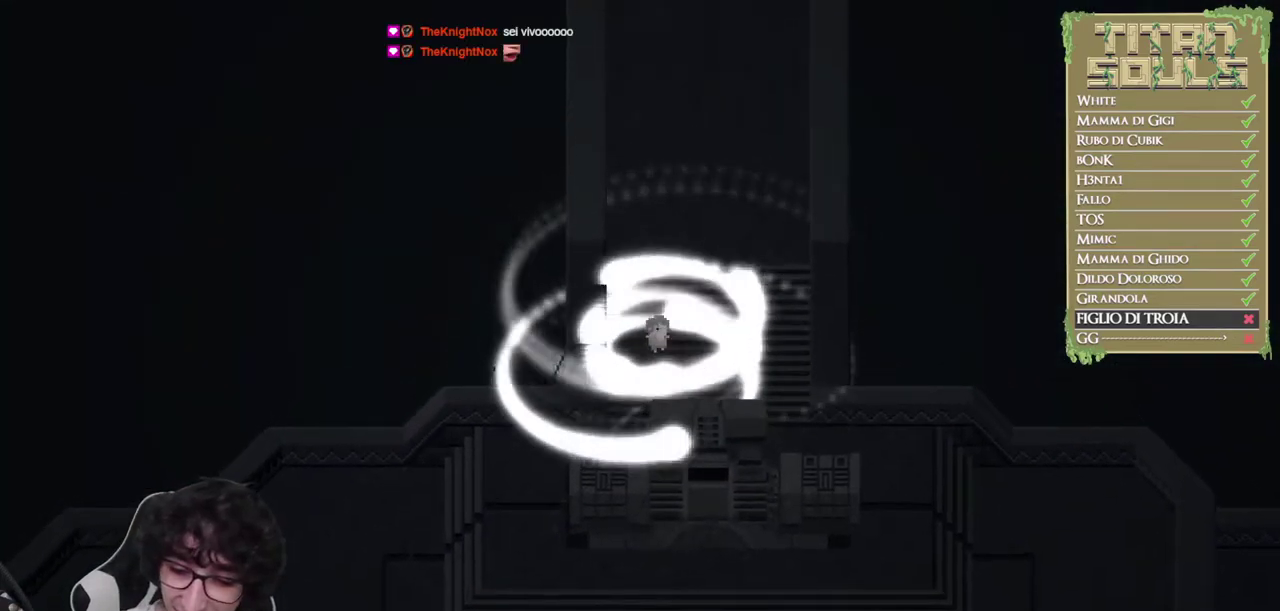
{"buttons": [], "left_stick": "center", "events": []}
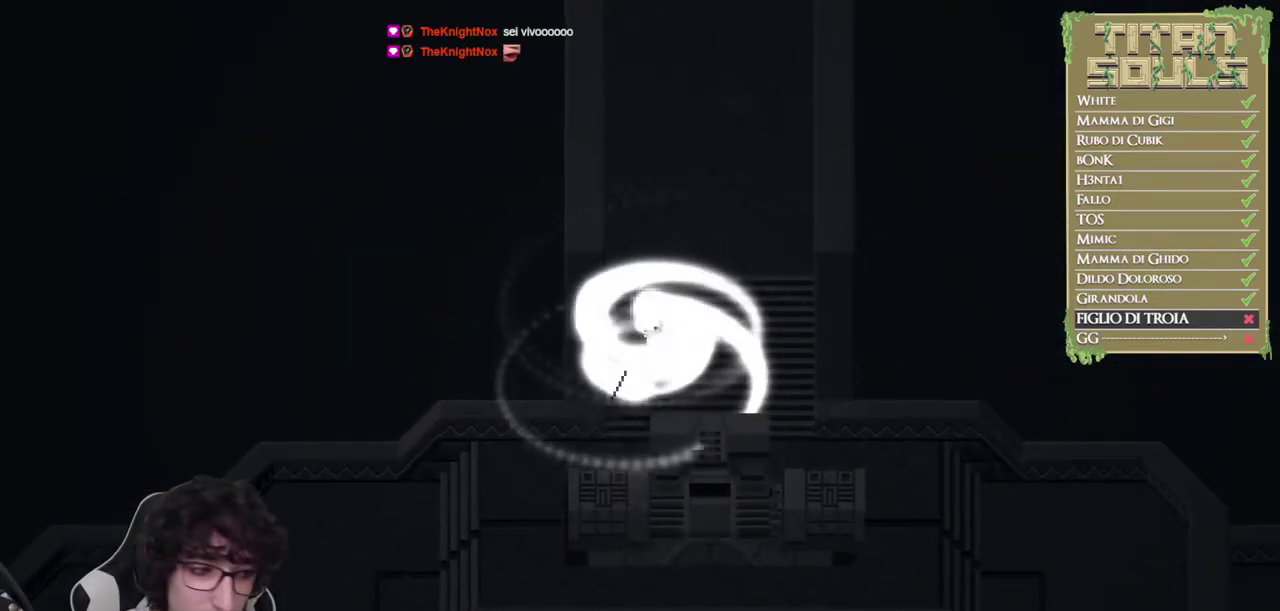
{"buttons": [], "left_stick": "center", "events": []}
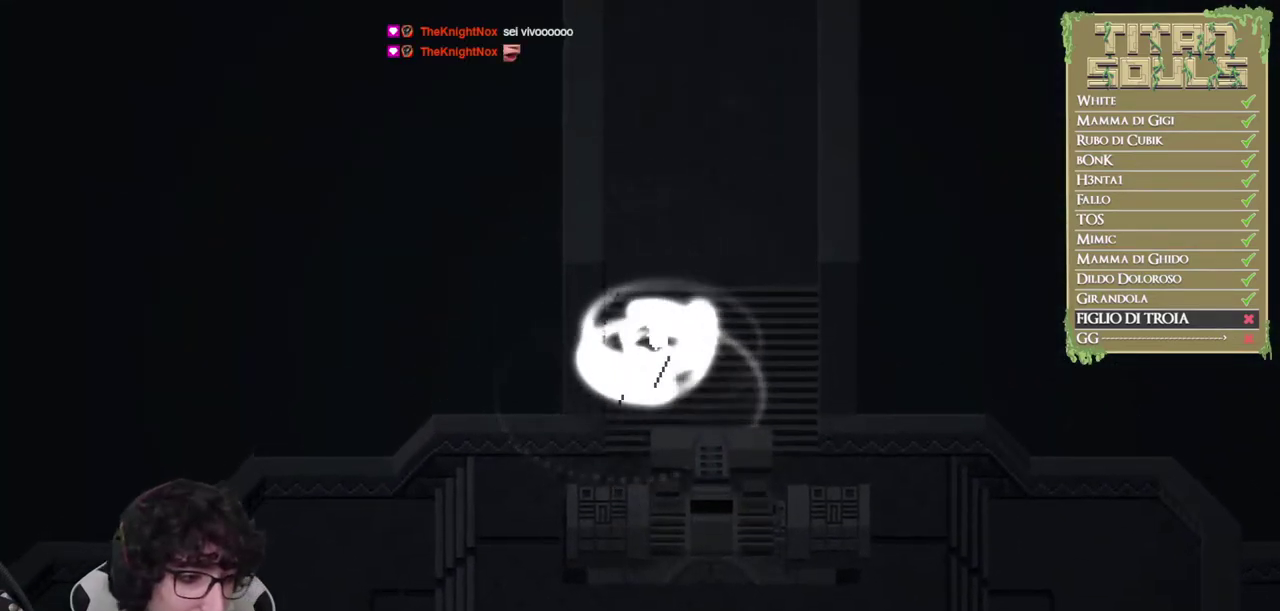
{"buttons": [], "left_stick": "center", "events": []}
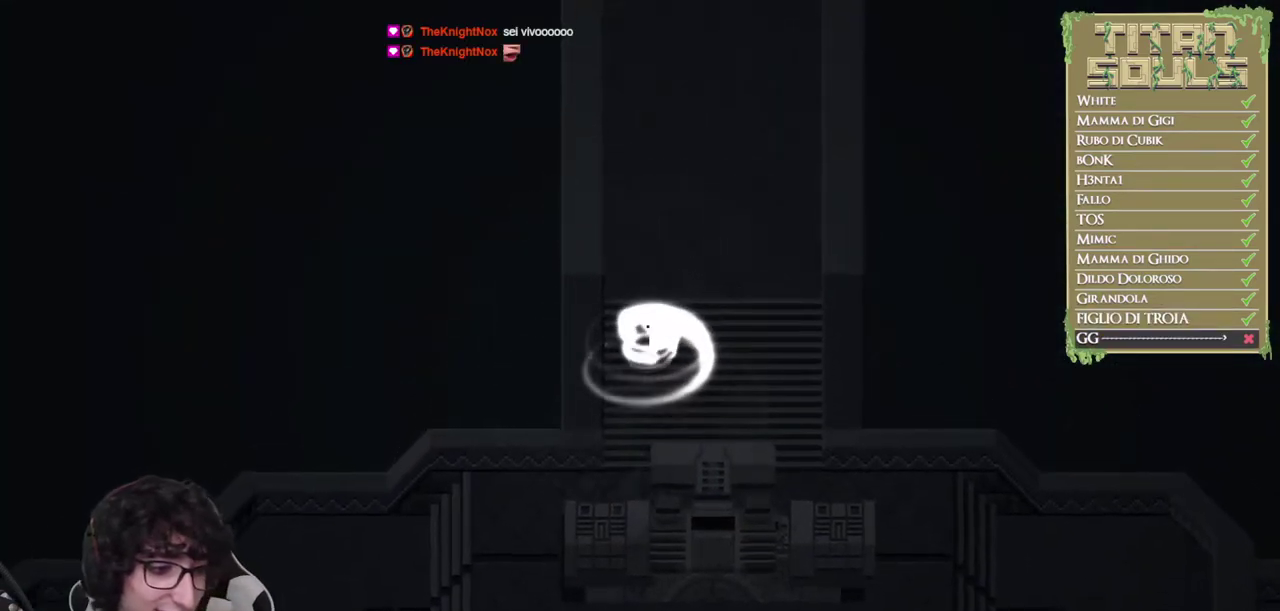
{"buttons": [], "left_stick": "center", "events": []}
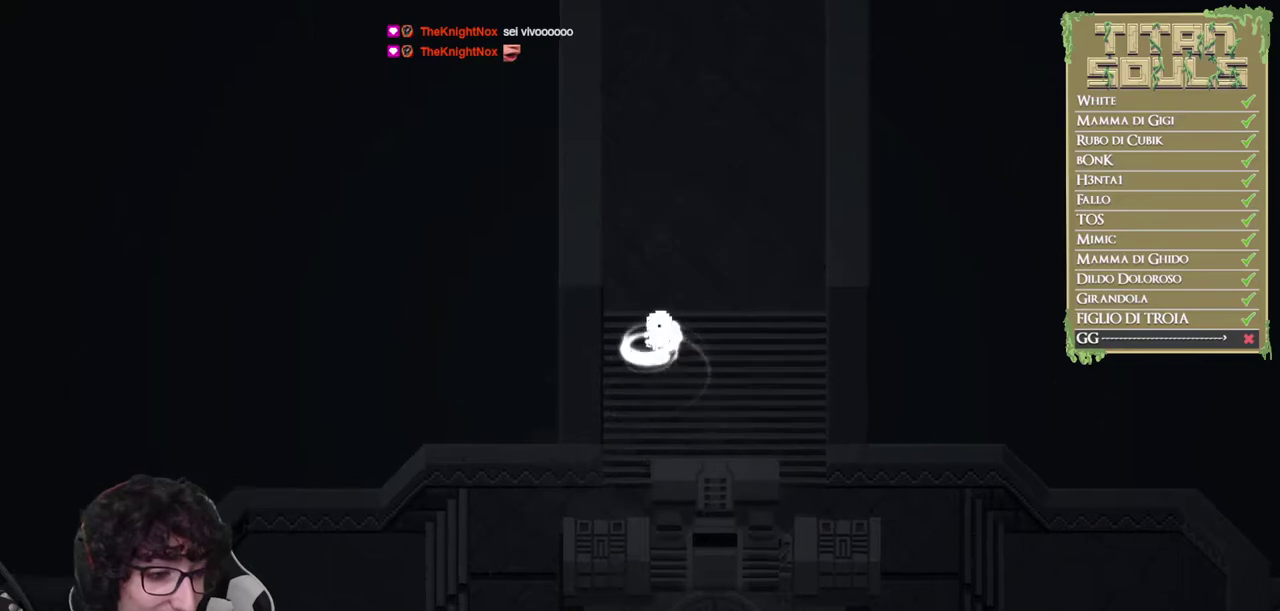
{"buttons": [], "left_stick": "center", "events": []}
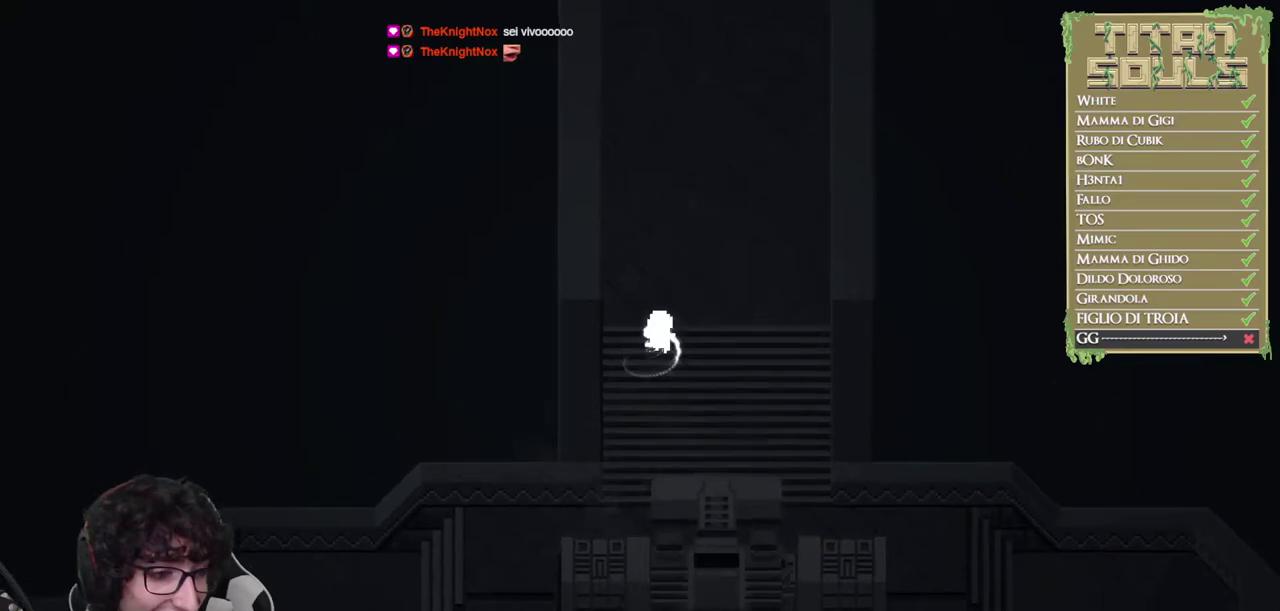
{"buttons": [], "left_stick": "center", "events": []}